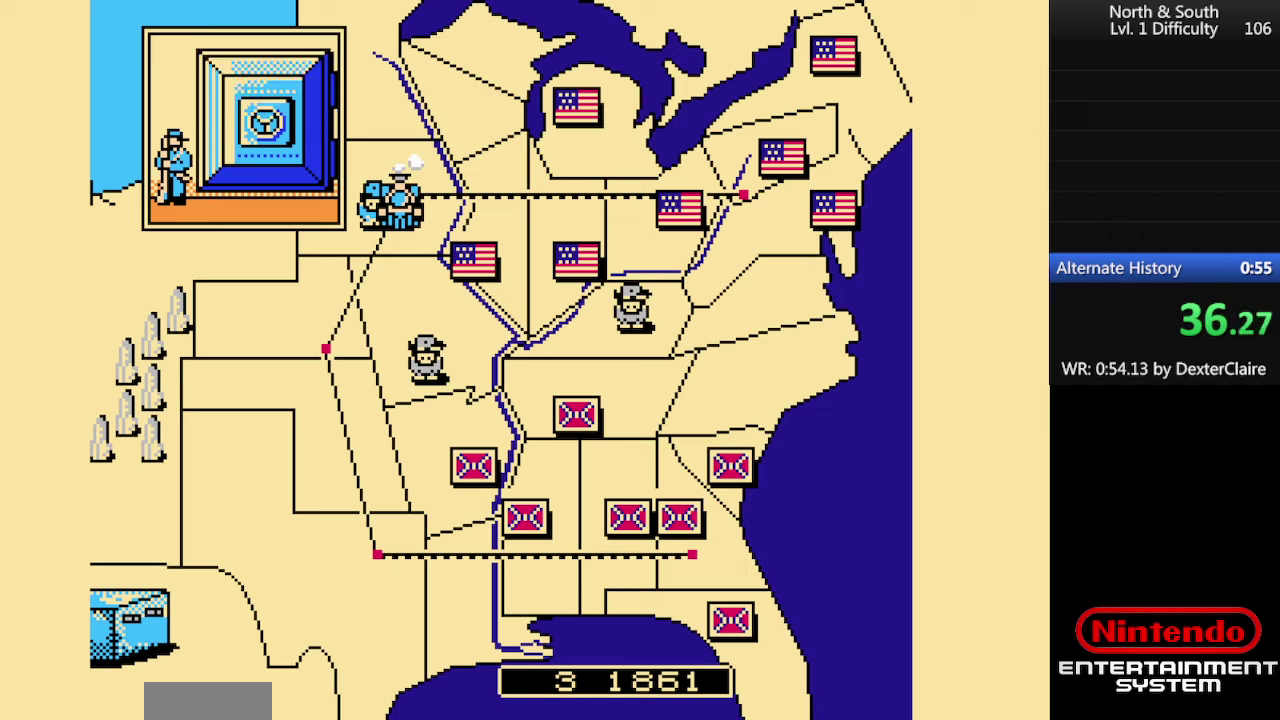
Gameplay with a controller (Nintendo layout); each line is a JSON object with the inputs held at the frame after it. "events" lists button and stick changes between this image and that frame as [ms after this image, input, new state], when the widget could be followed in between. Not read: B L3 R3.
{"buttons": ["DPAD_UP"], "events": [[300, "A", "down"], [367, "DPAD_UP", "down"], [400, "A", "up"]]}
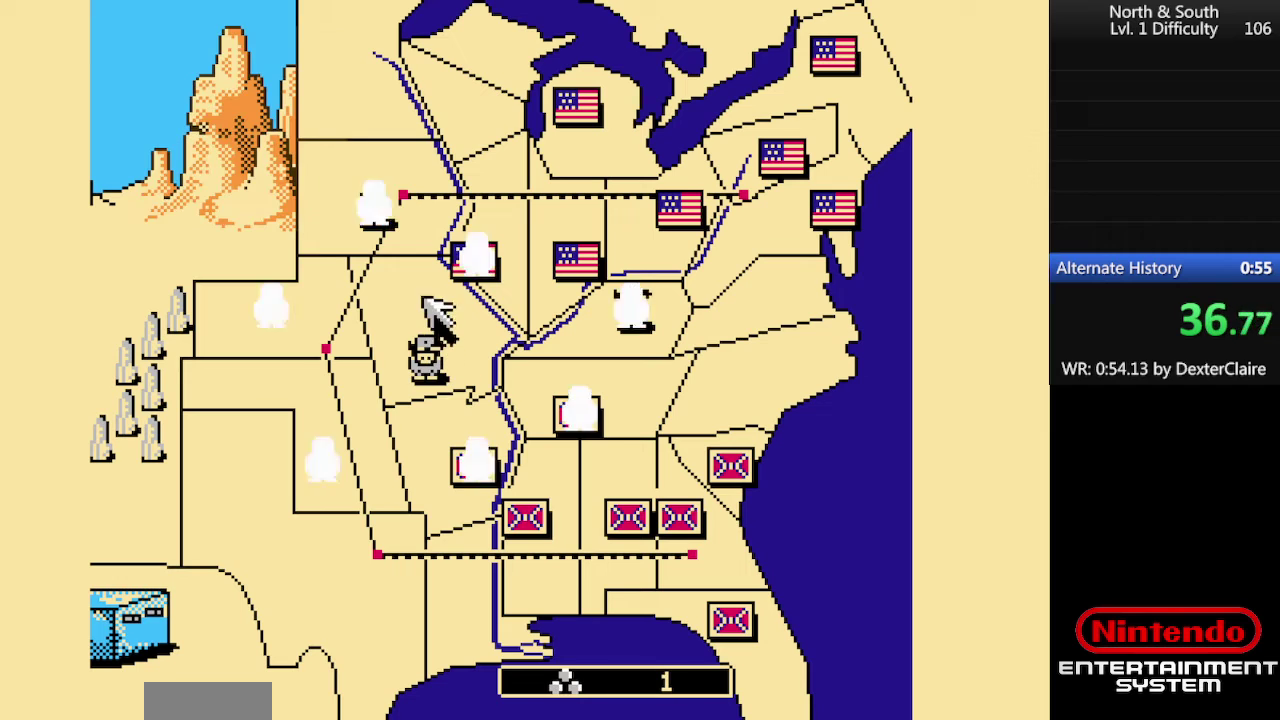
{"buttons": [], "events": [[167, "DPAD_LEFT", "down"], [200, "DPAD_UP", "up"], [234, "A", "down"], [267, "DPAD_LEFT", "up"], [300, "A", "up"]]}
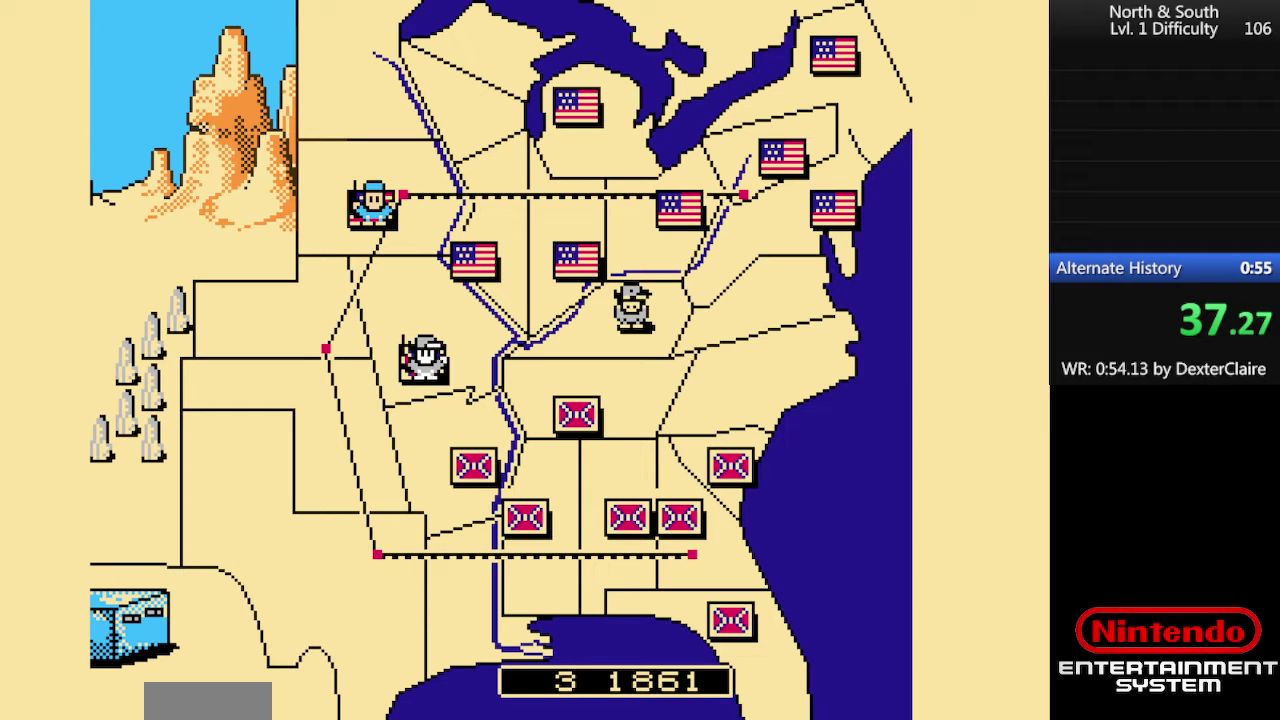
{"buttons": [], "events": []}
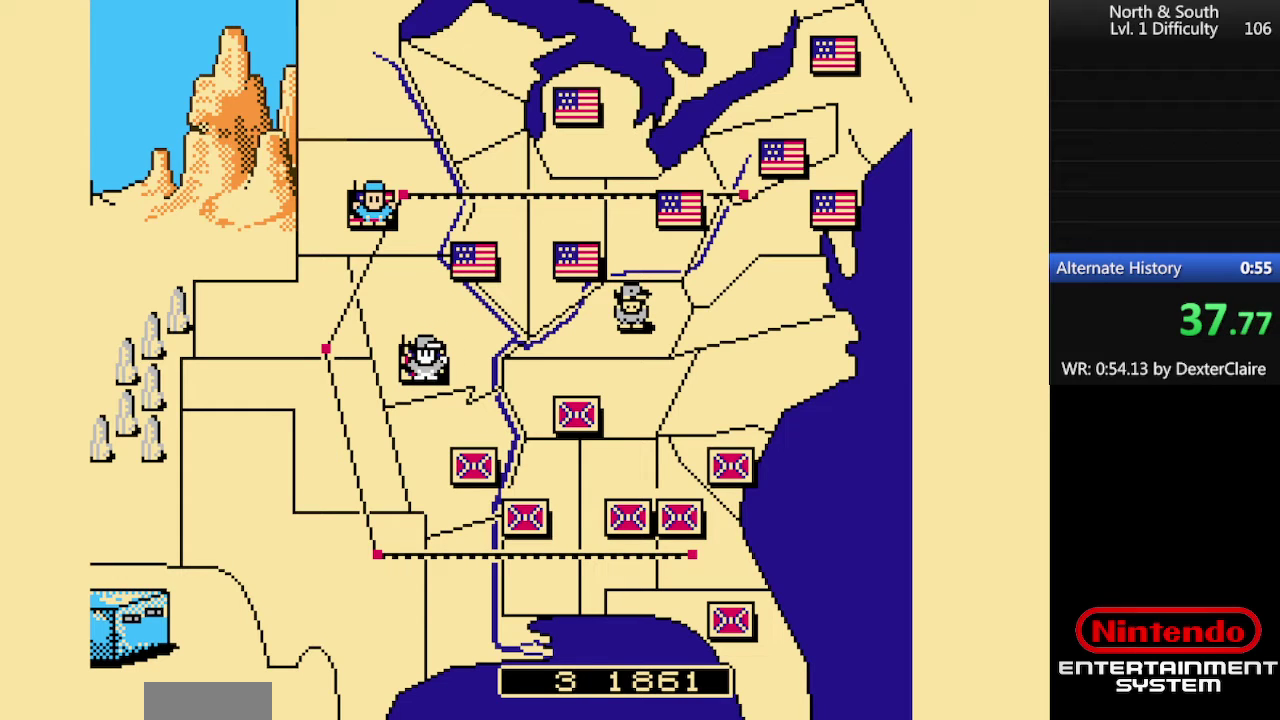
{"buttons": ["A"], "events": [[134, "A", "down"], [200, "A", "up"], [300, "A", "down"], [367, "A", "up"], [434, "A", "down"]]}
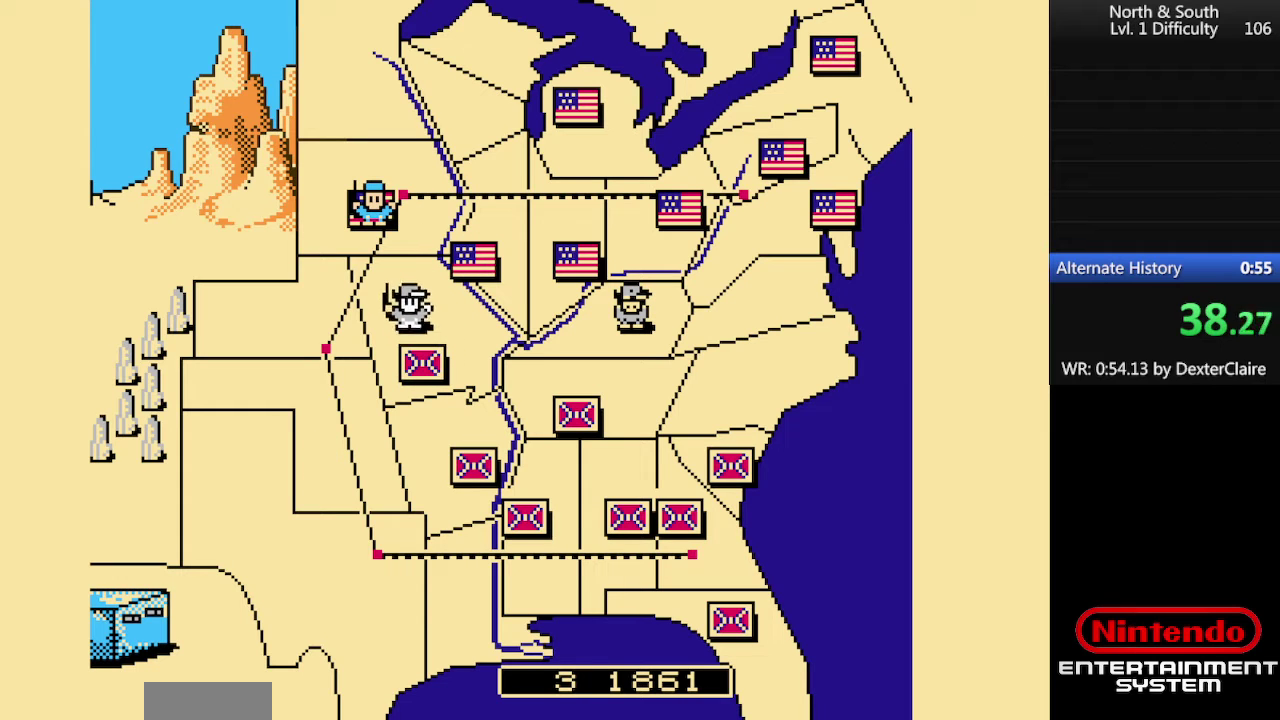
{"buttons": ["A"], "events": [[34, "A", "up"], [234, "A", "down"], [300, "A", "up"], [367, "A", "down"], [434, "A", "up"], [500, "A", "down"]]}